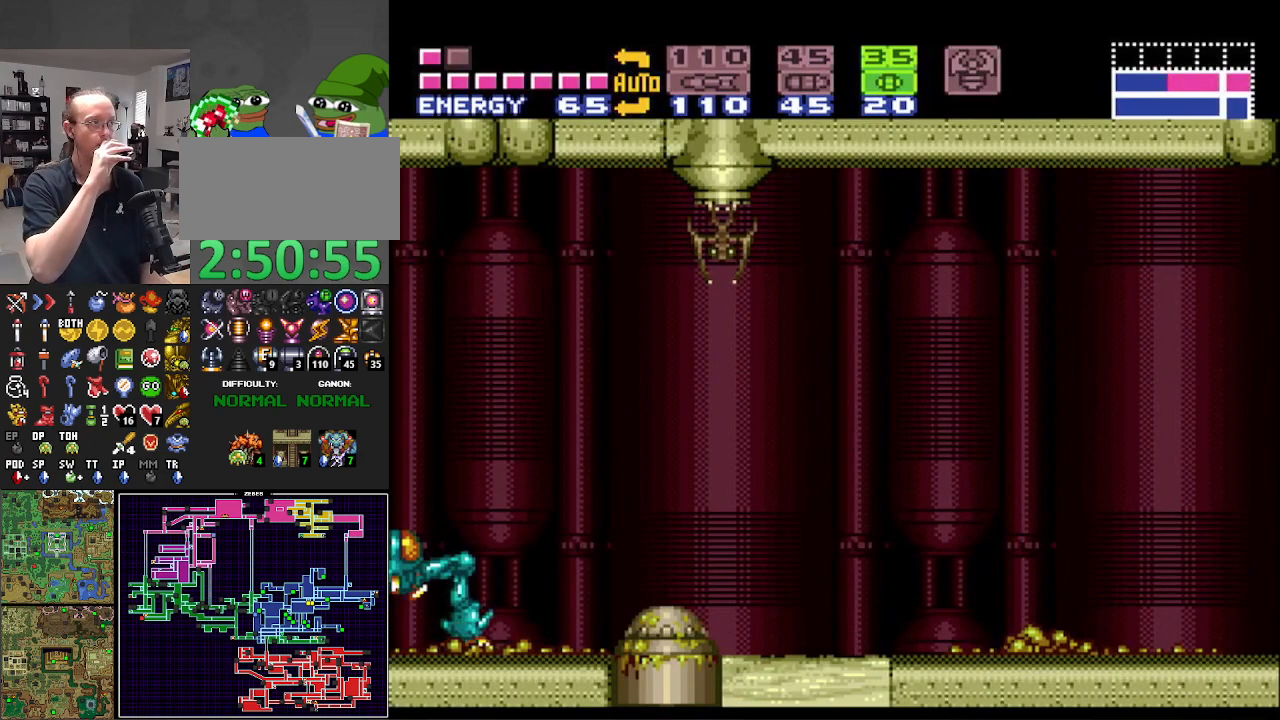
Gameplay with a controller (Nintendo layout); each line is a JSON object with the inputs held at the frame after it. "events" lists button and stick changes between this image and that frame as [ms after this image, input, new state], when the widget could be followed in between. Not read: L3 R3.
{"buttons": [], "events": []}
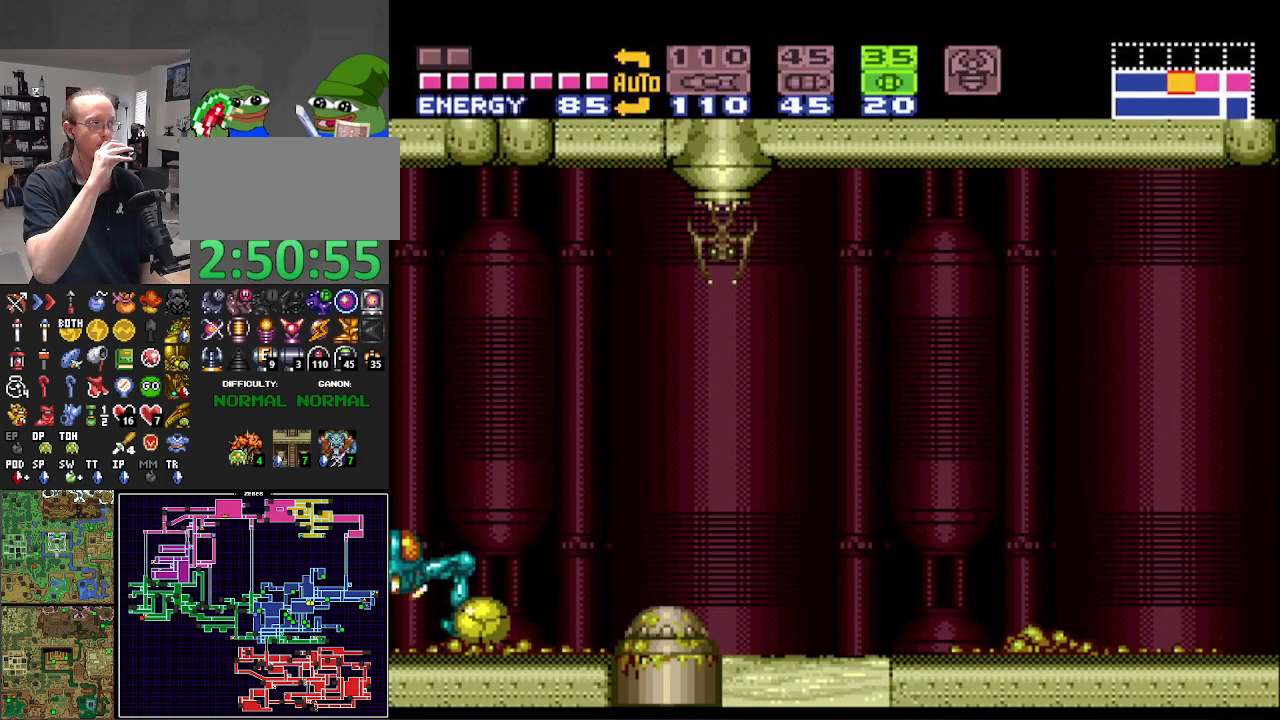
{"buttons": ["DPAD_LEFT"], "events": [[450, "DPAD_LEFT", "down"]]}
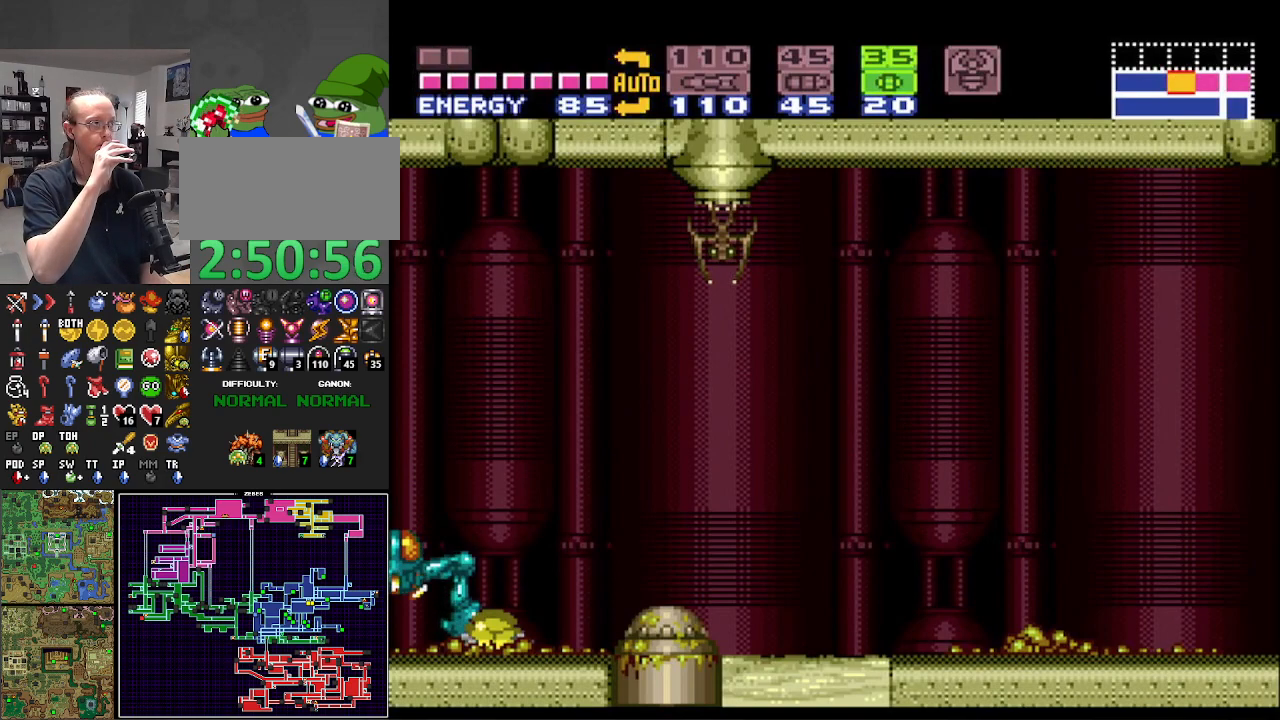
{"buttons": [], "events": [[17, "DPAD_LEFT", "up"]]}
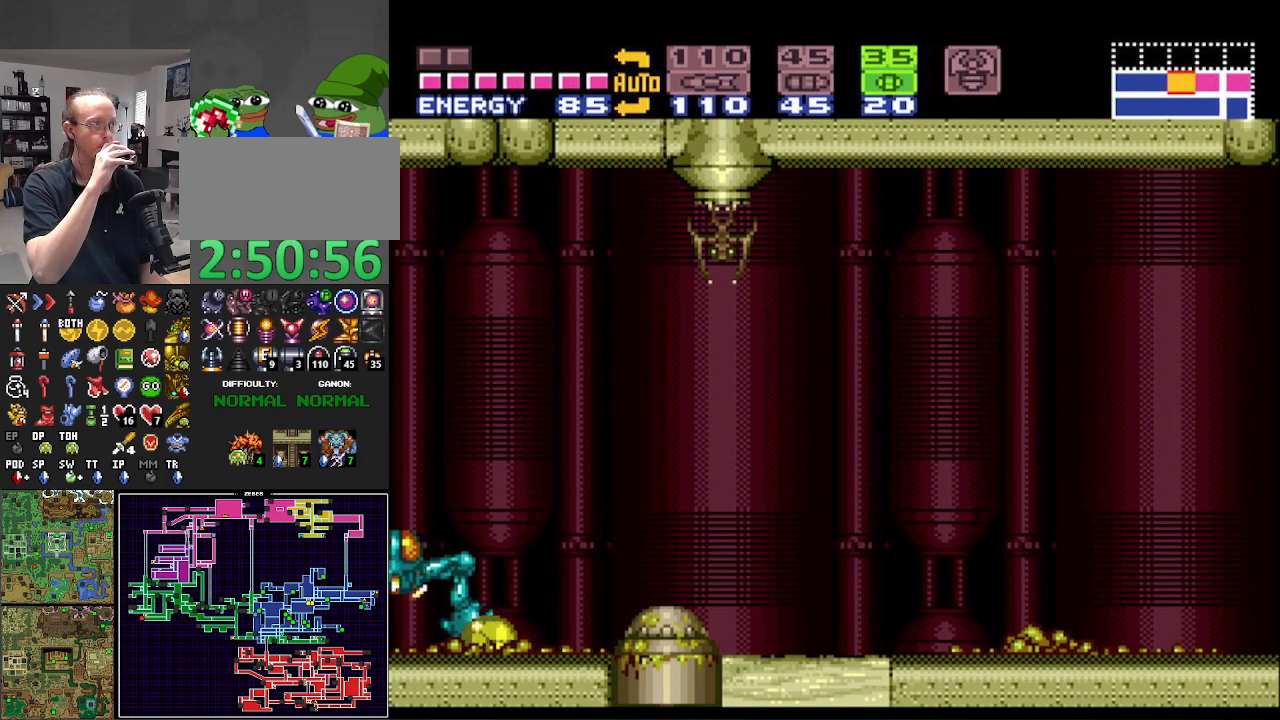
{"buttons": ["DPAD_RIGHT"], "events": [[350, "DPAD_RIGHT", "down"]]}
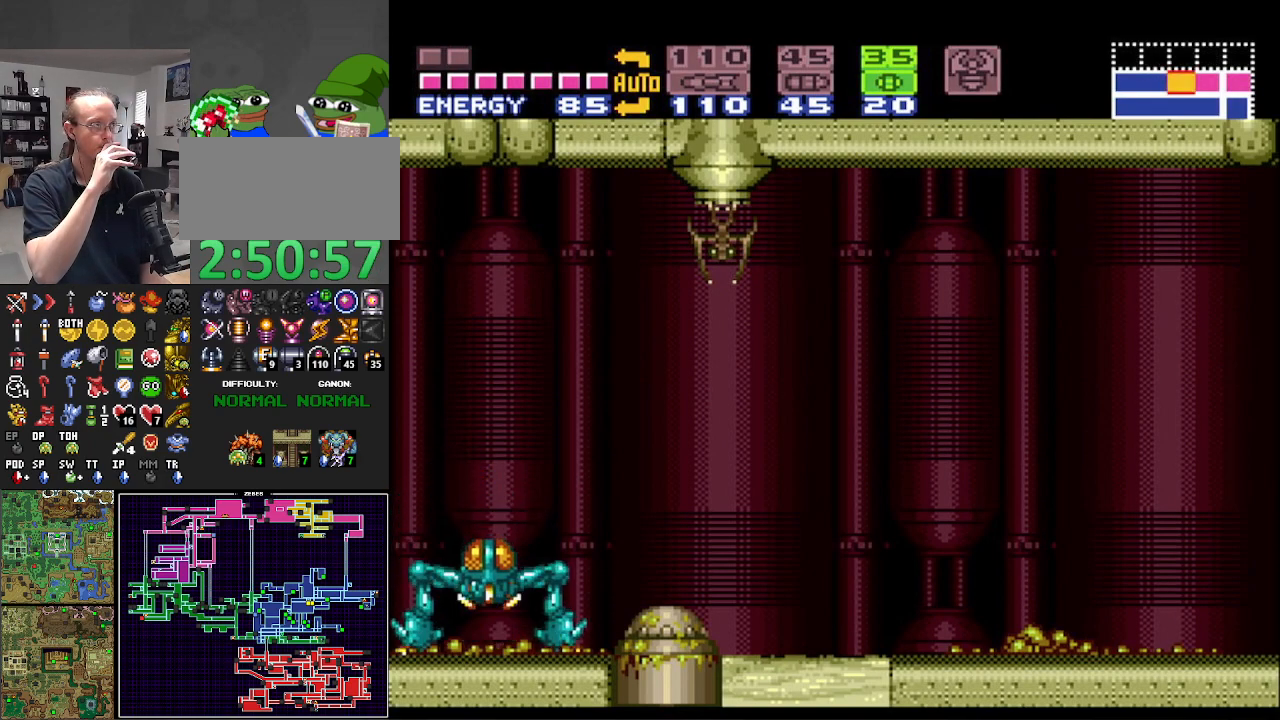
{"buttons": [], "events": [[17, "DPAD_RIGHT", "up"]]}
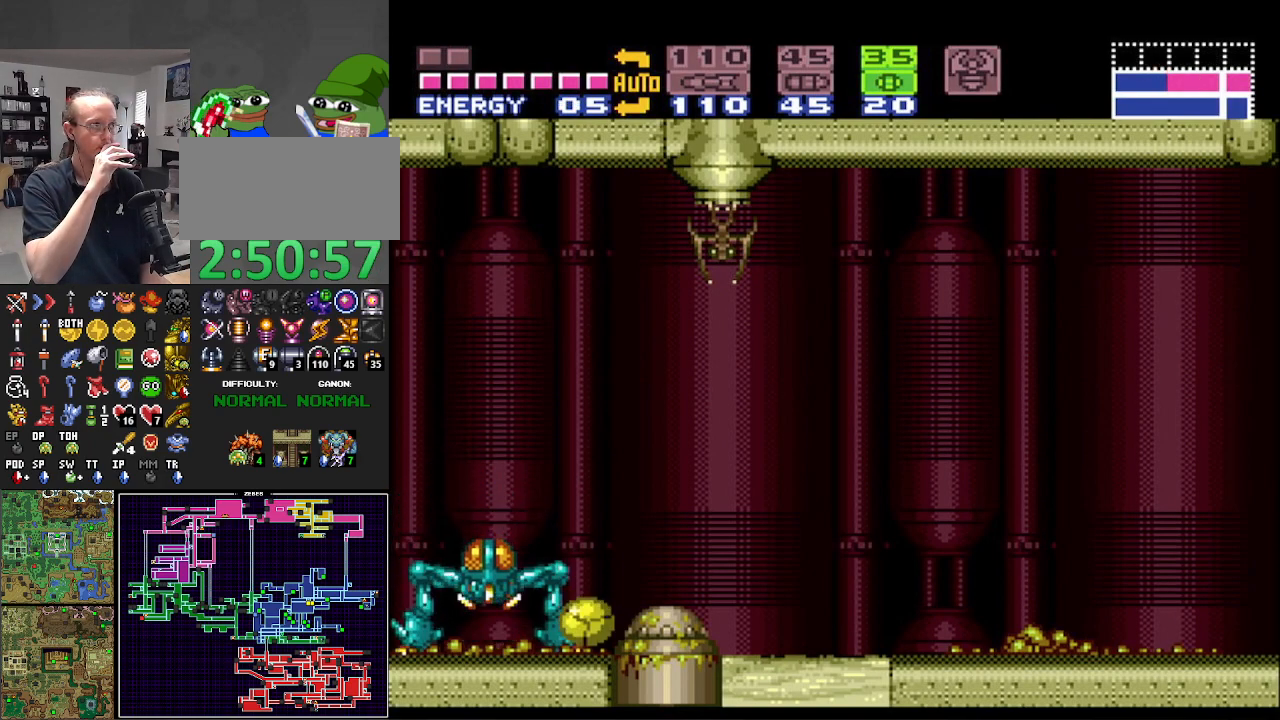
{"buttons": [], "events": [[100, "DPAD_LEFT", "down"], [150, "DPAD_LEFT", "up"]]}
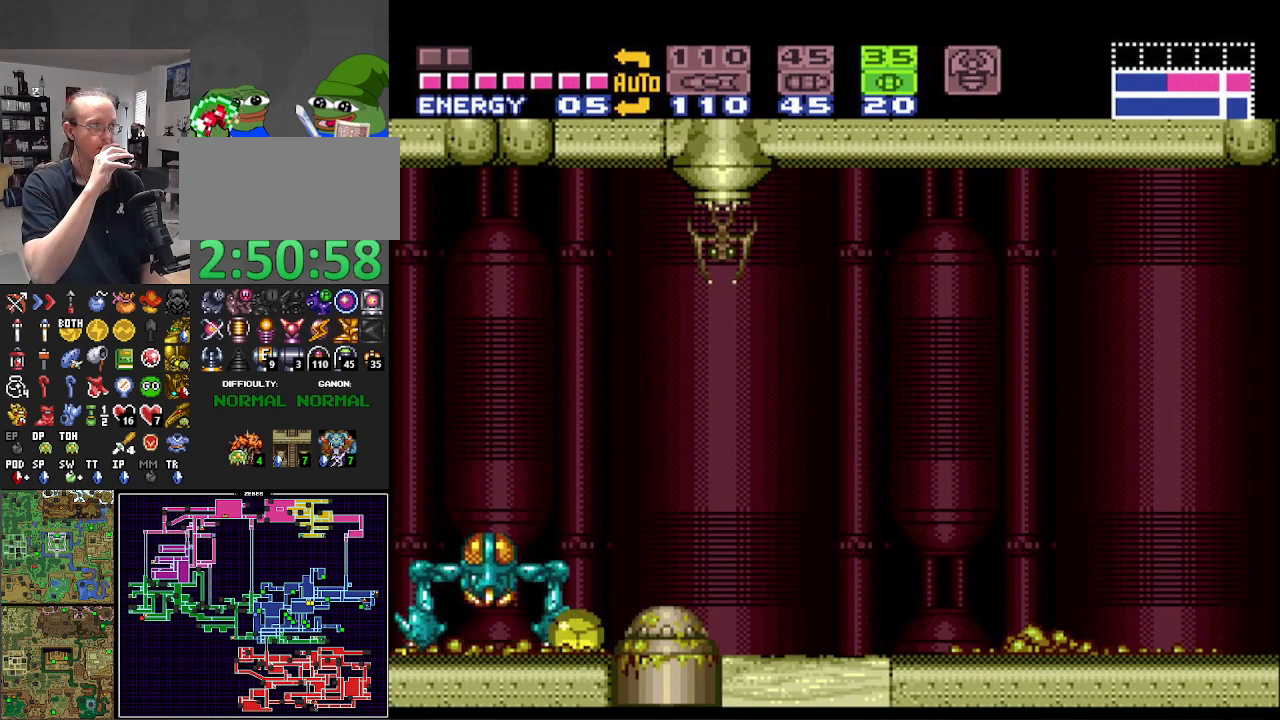
{"buttons": [], "events": []}
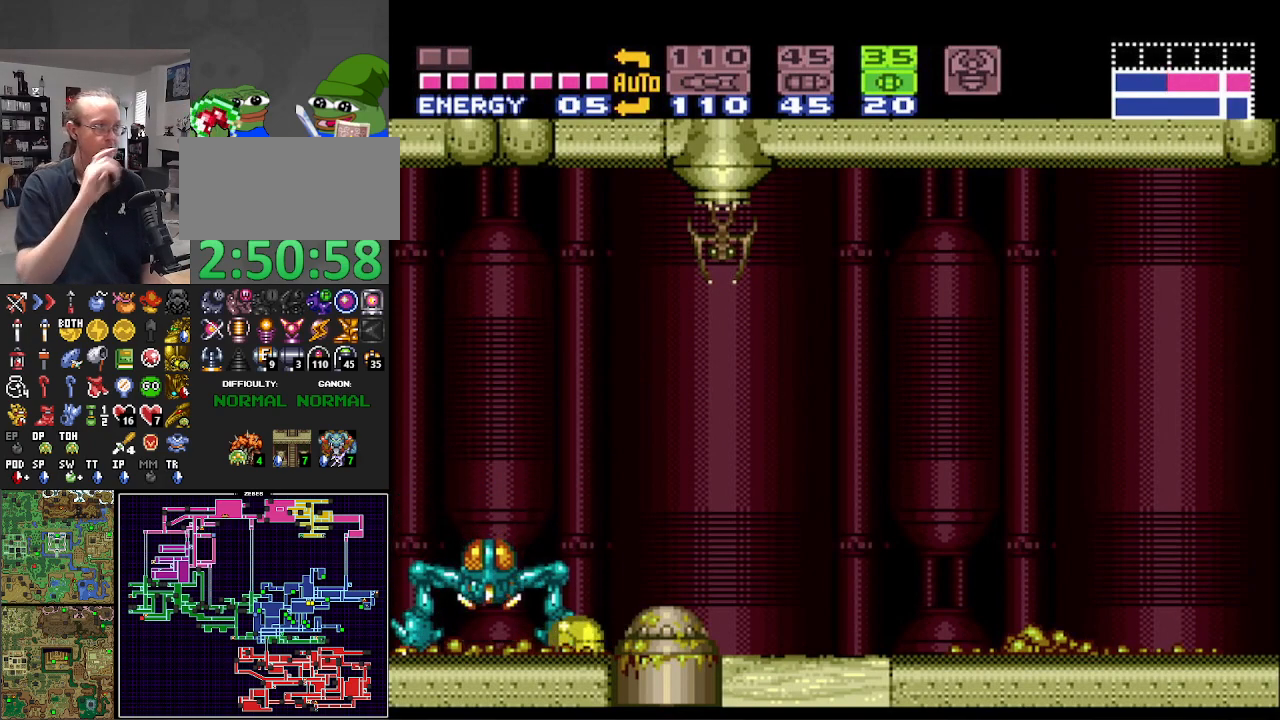
{"buttons": [], "events": []}
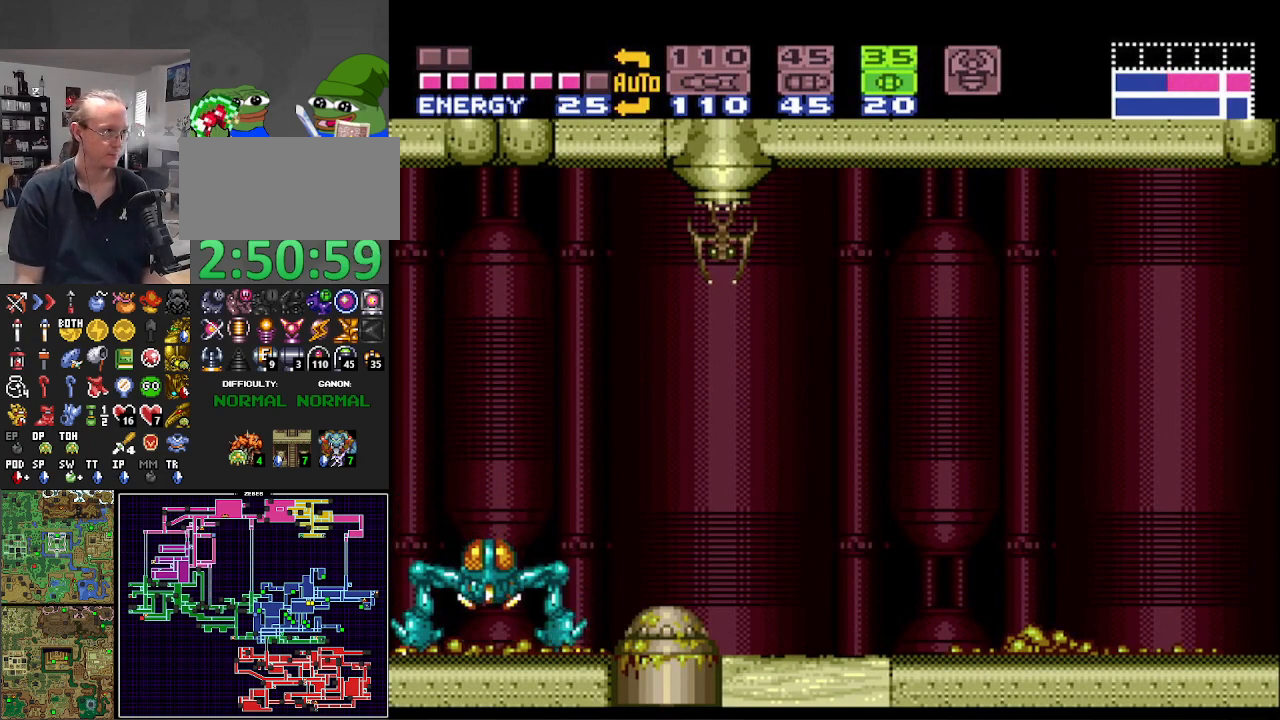
{"buttons": ["A", "DPAD_RIGHT"], "events": [[383, "A", "down"], [500, "DPAD_RIGHT", "down"]]}
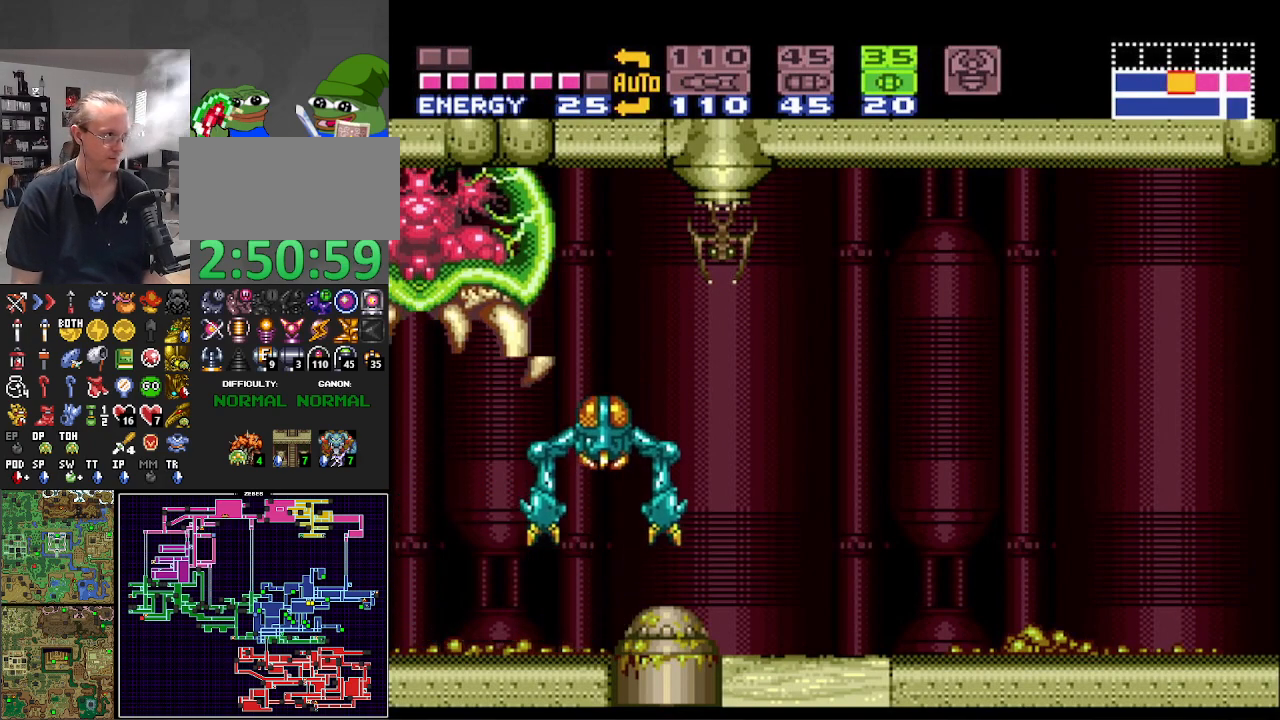
{"buttons": ["DPAD_RIGHT"], "events": [[217, "A", "up"]]}
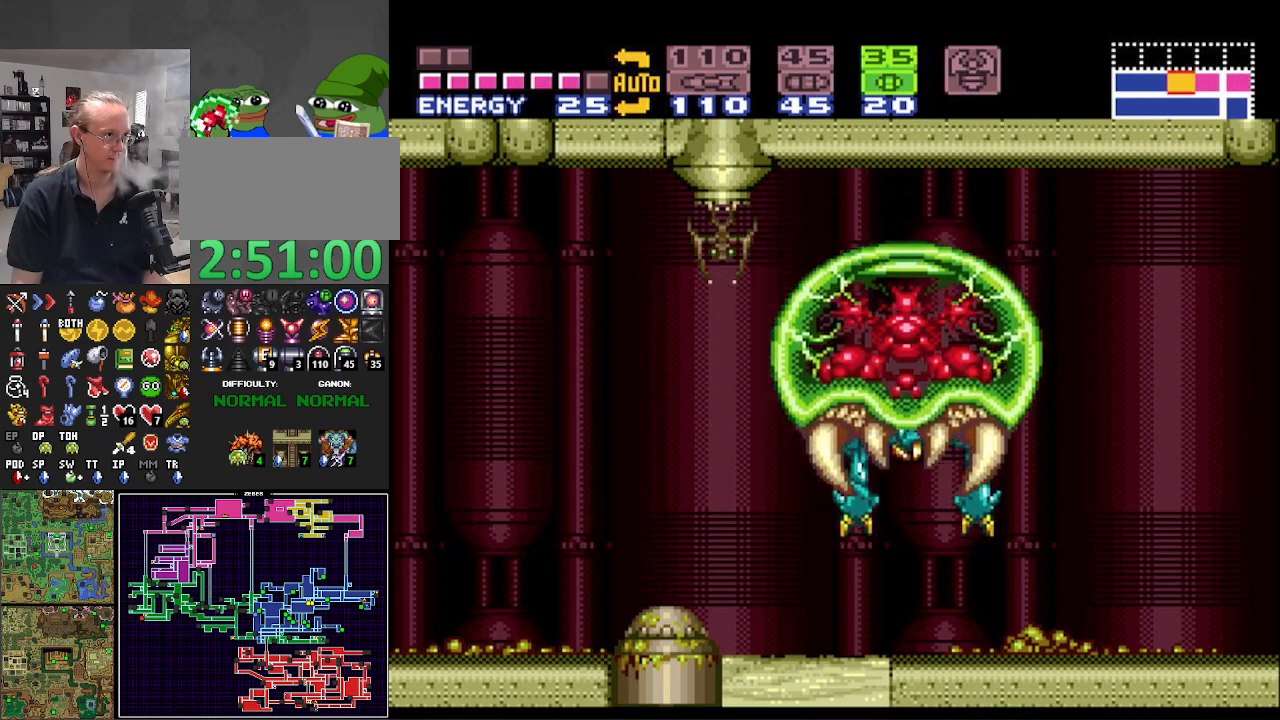
{"buttons": ["DPAD_RIGHT"], "events": []}
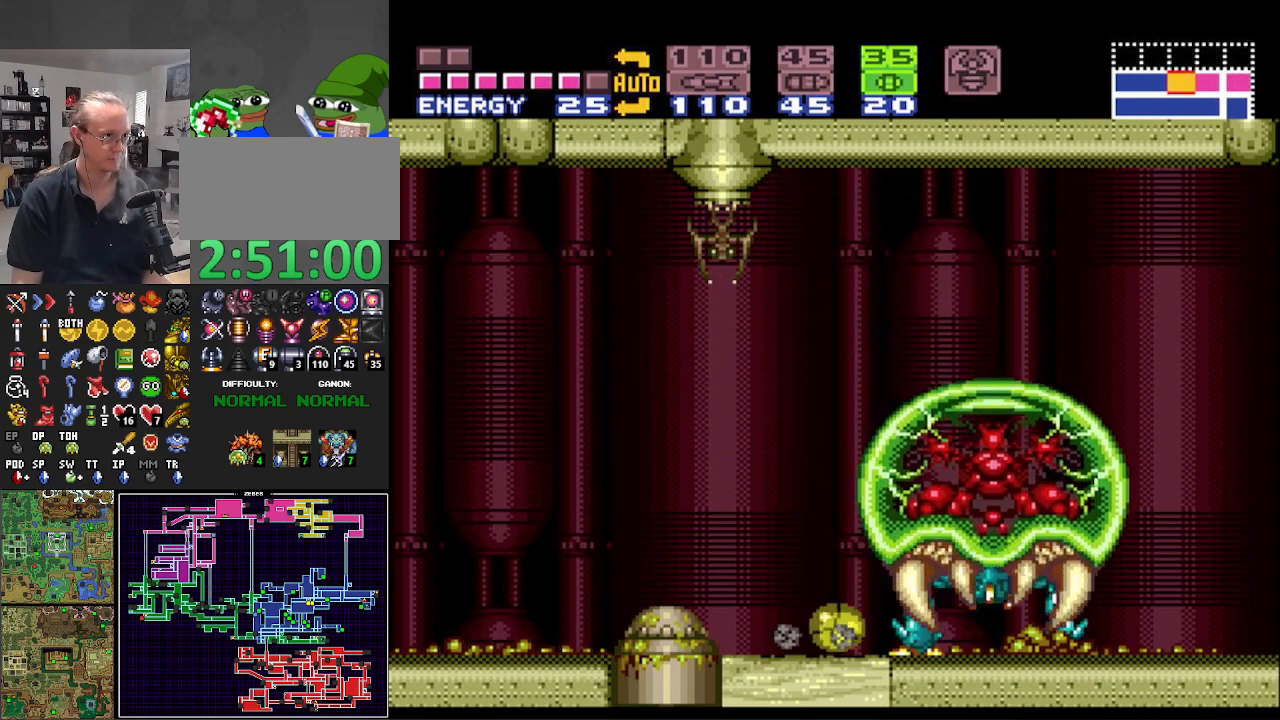
{"buttons": [], "events": [[450, "DPAD_RIGHT", "up"]]}
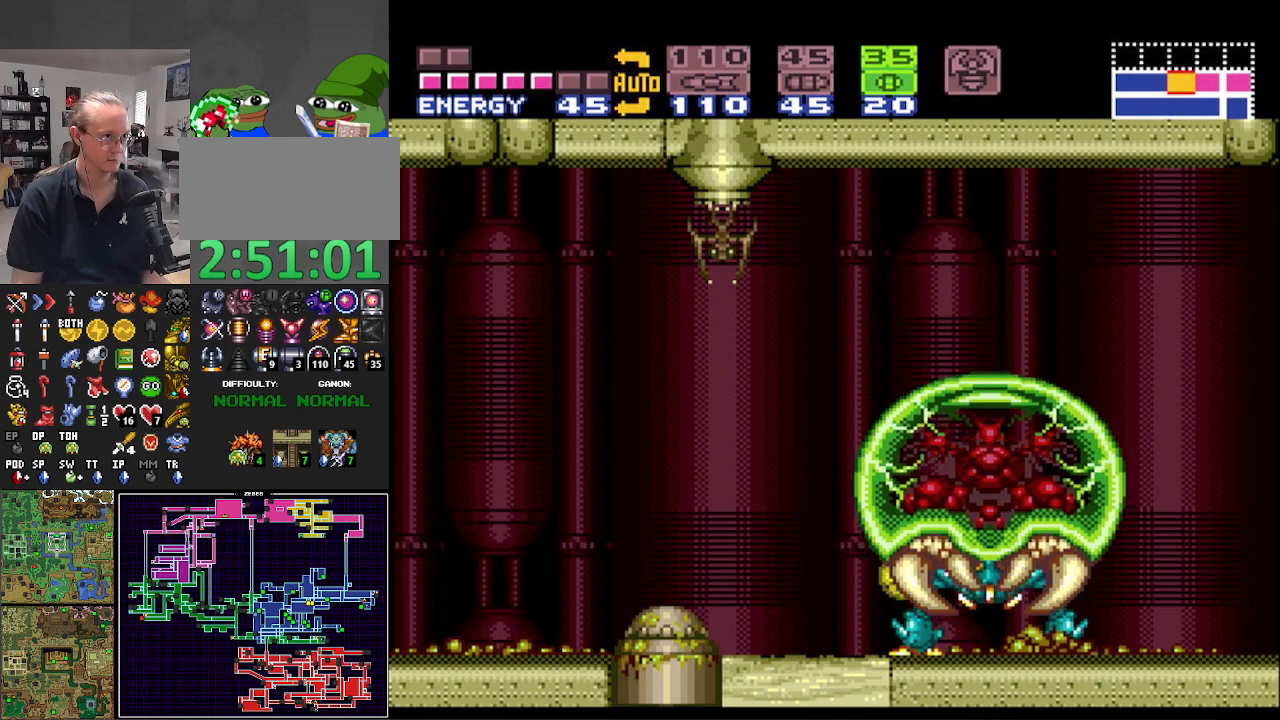
{"buttons": [], "events": []}
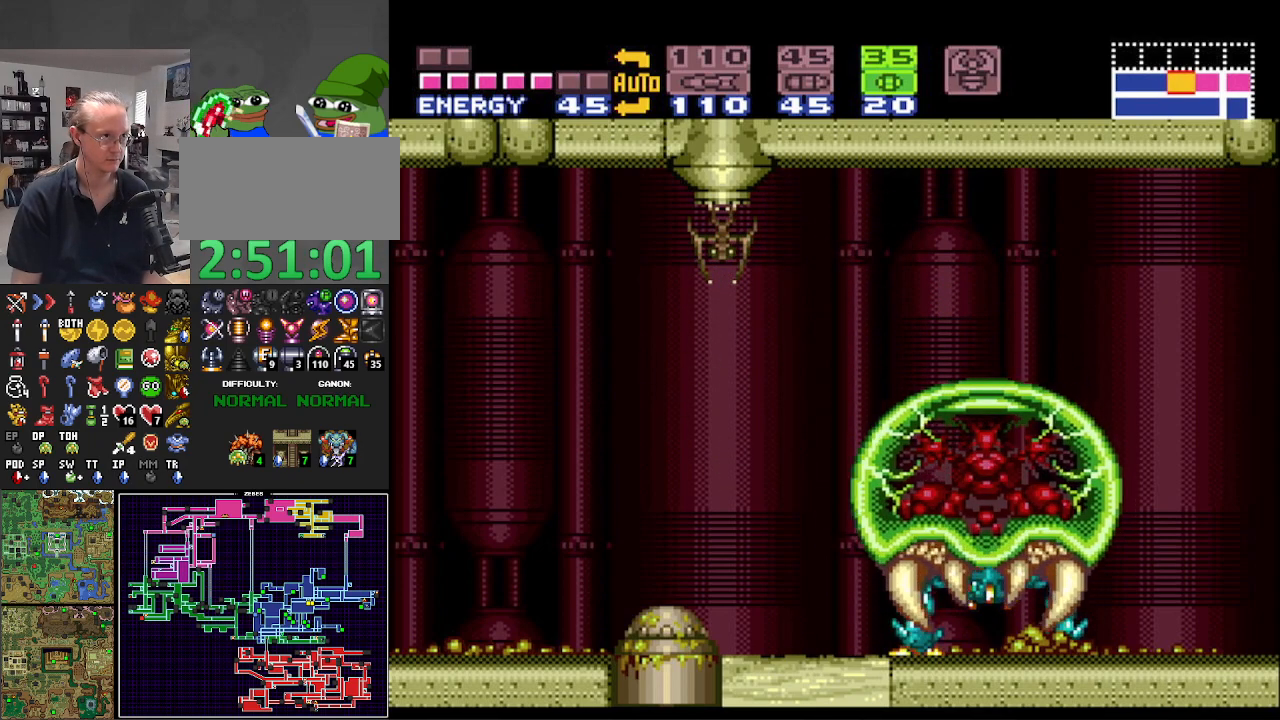
{"buttons": [], "events": []}
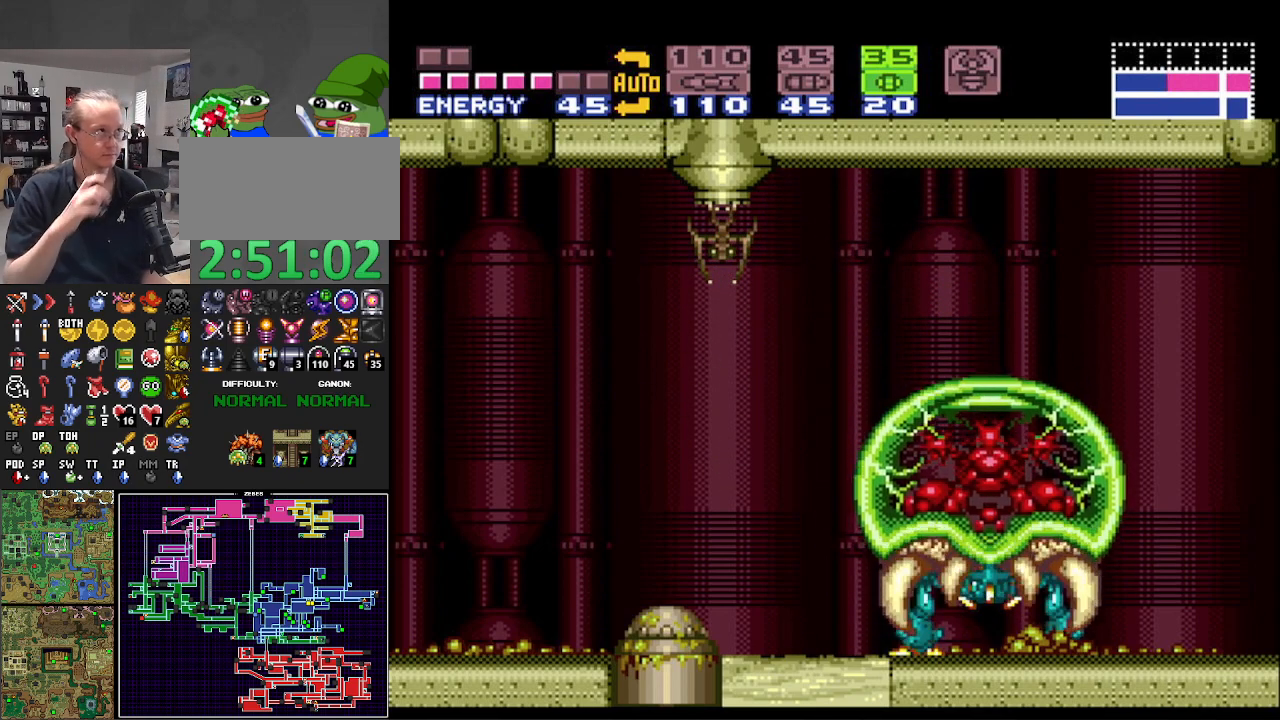
{"buttons": [], "events": []}
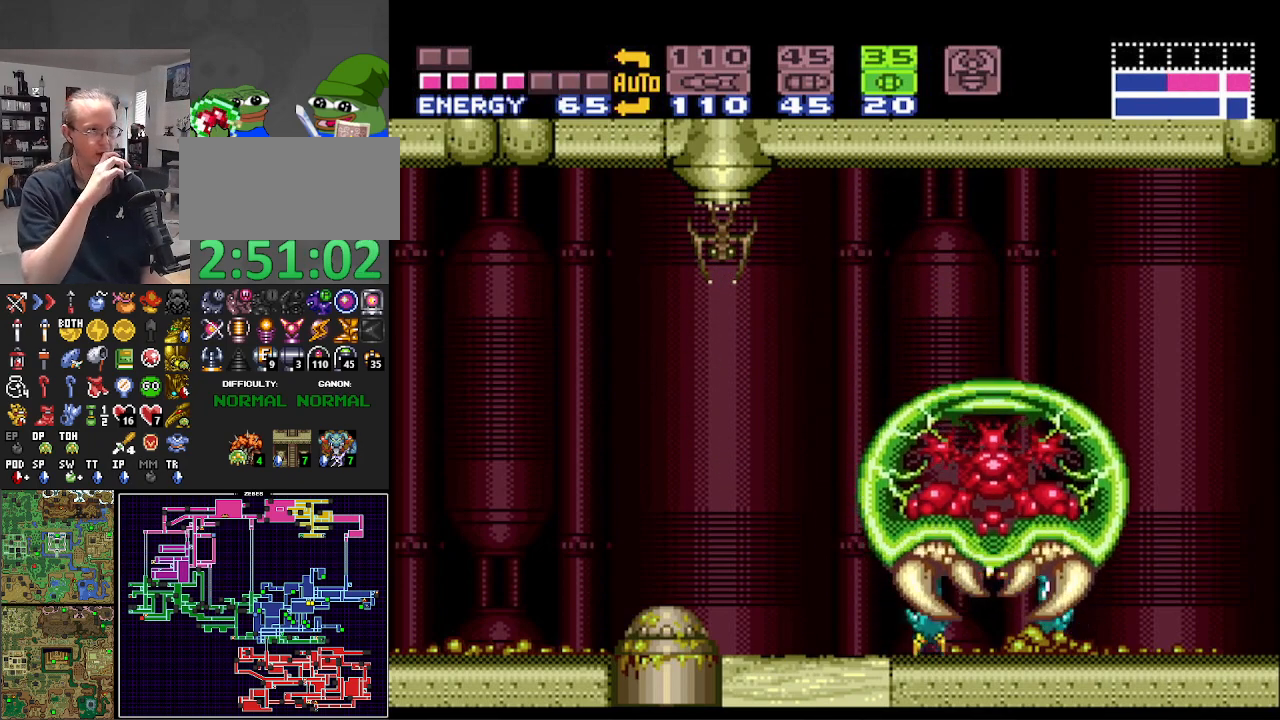
{"buttons": ["DPAD_RIGHT"], "events": [[100, "DPAD_RIGHT", "down"], [217, "DPAD_RIGHT", "up"], [233, "DPAD_RIGHT", "down"]]}
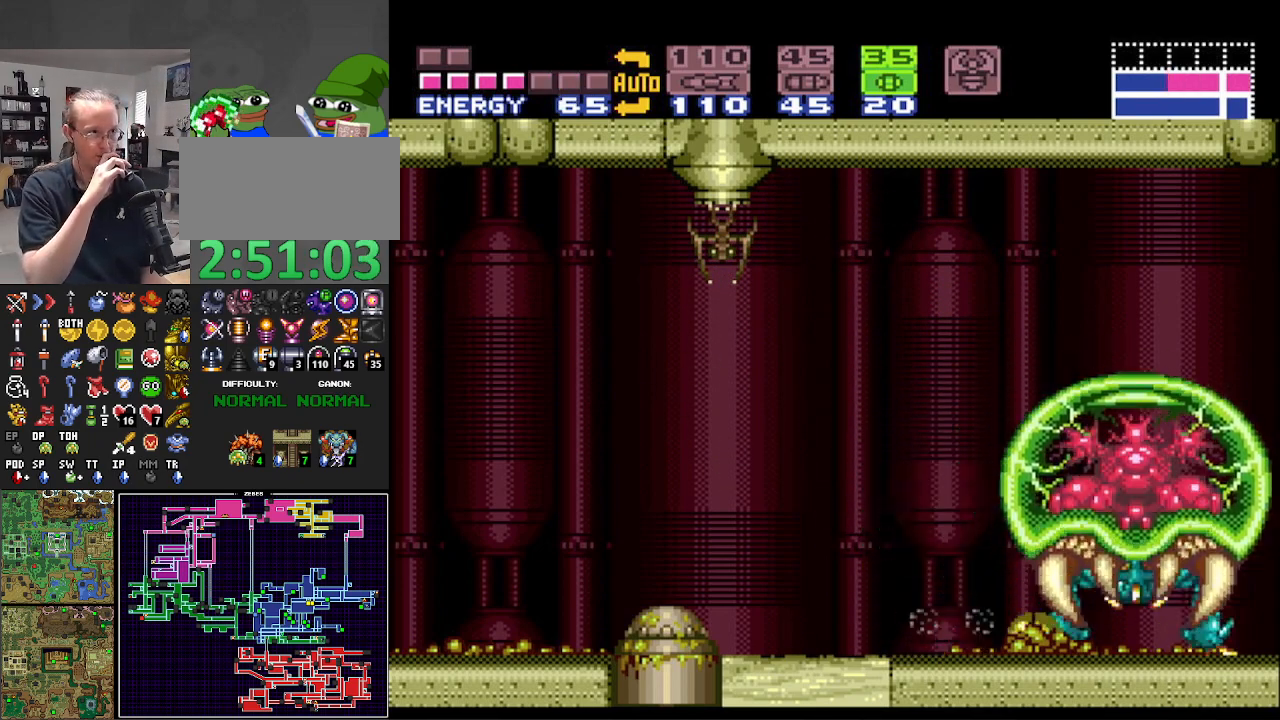
{"buttons": [], "events": [[83, "DPAD_RIGHT", "up"], [400, "DPAD_LEFT", "down"], [483, "DPAD_LEFT", "up"]]}
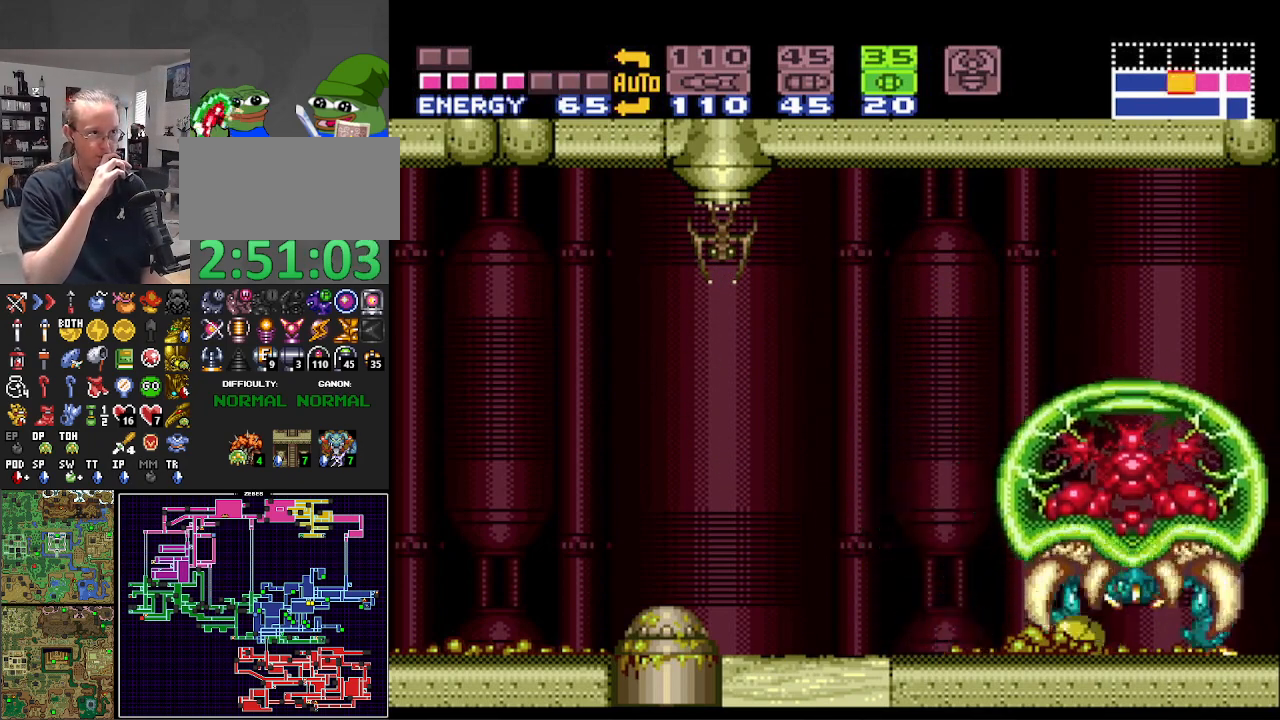
{"buttons": [], "events": []}
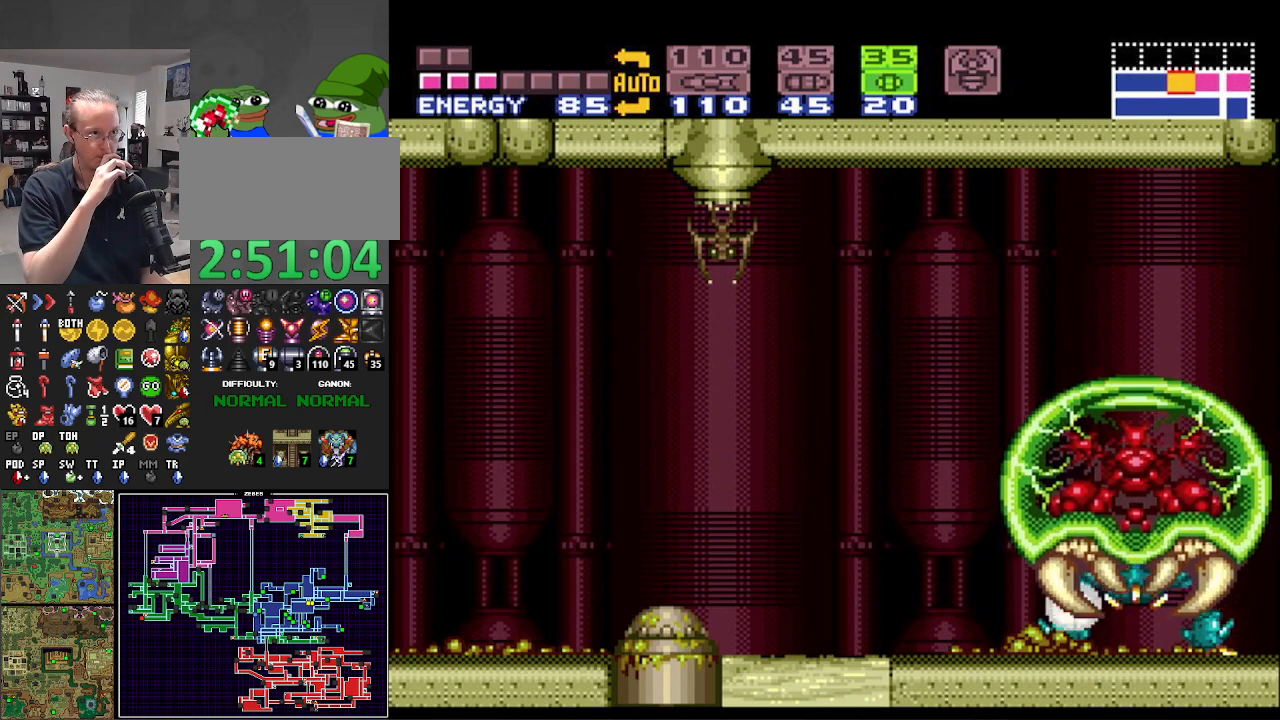
{"buttons": [], "events": []}
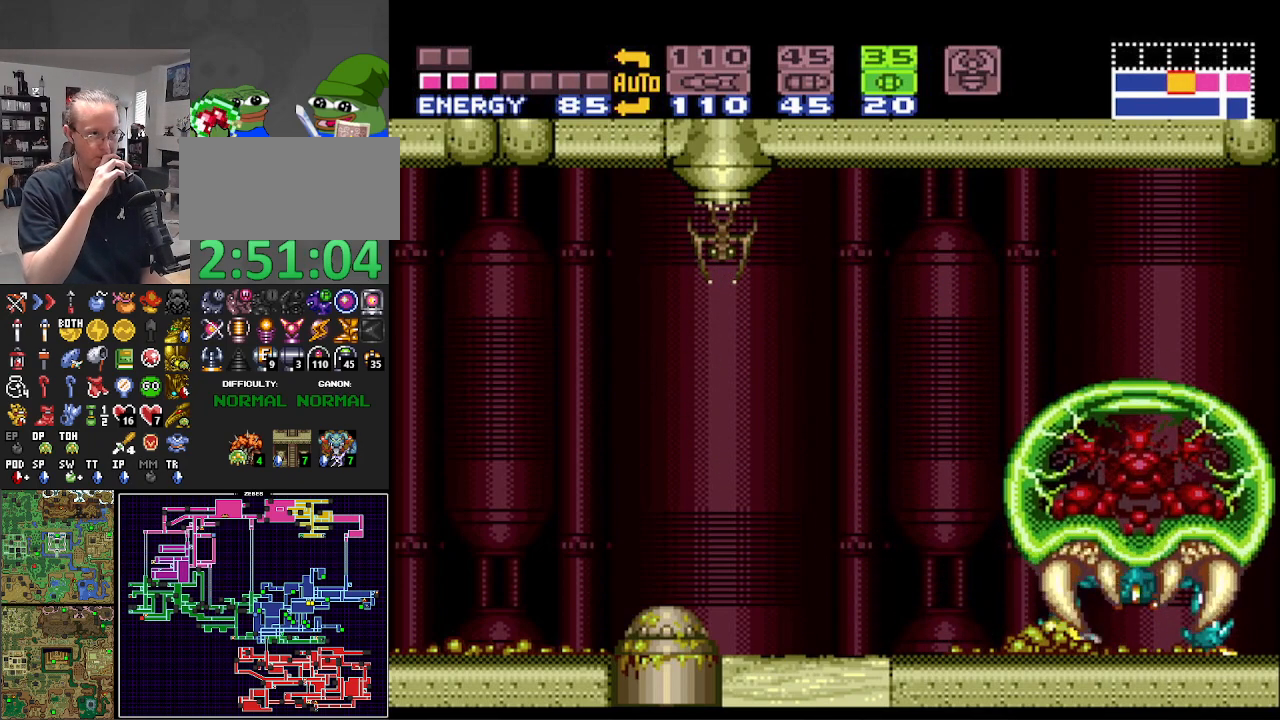
{"buttons": [], "events": []}
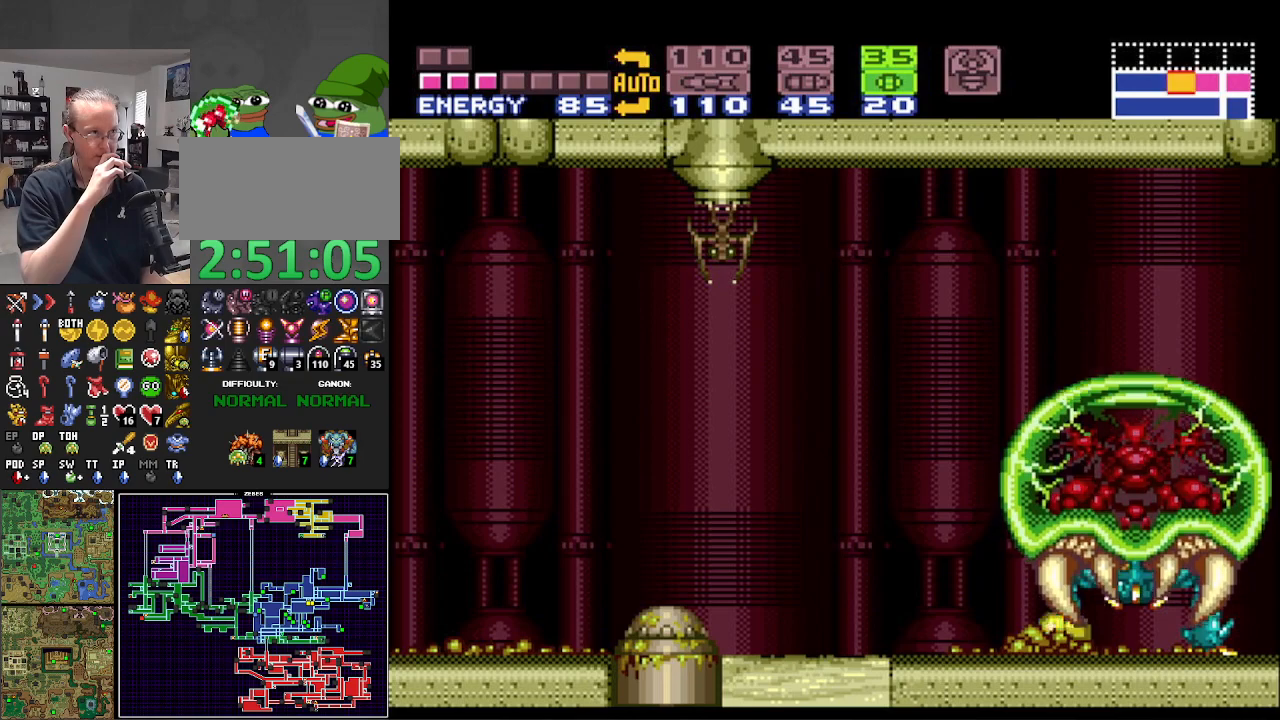
{"buttons": [], "events": []}
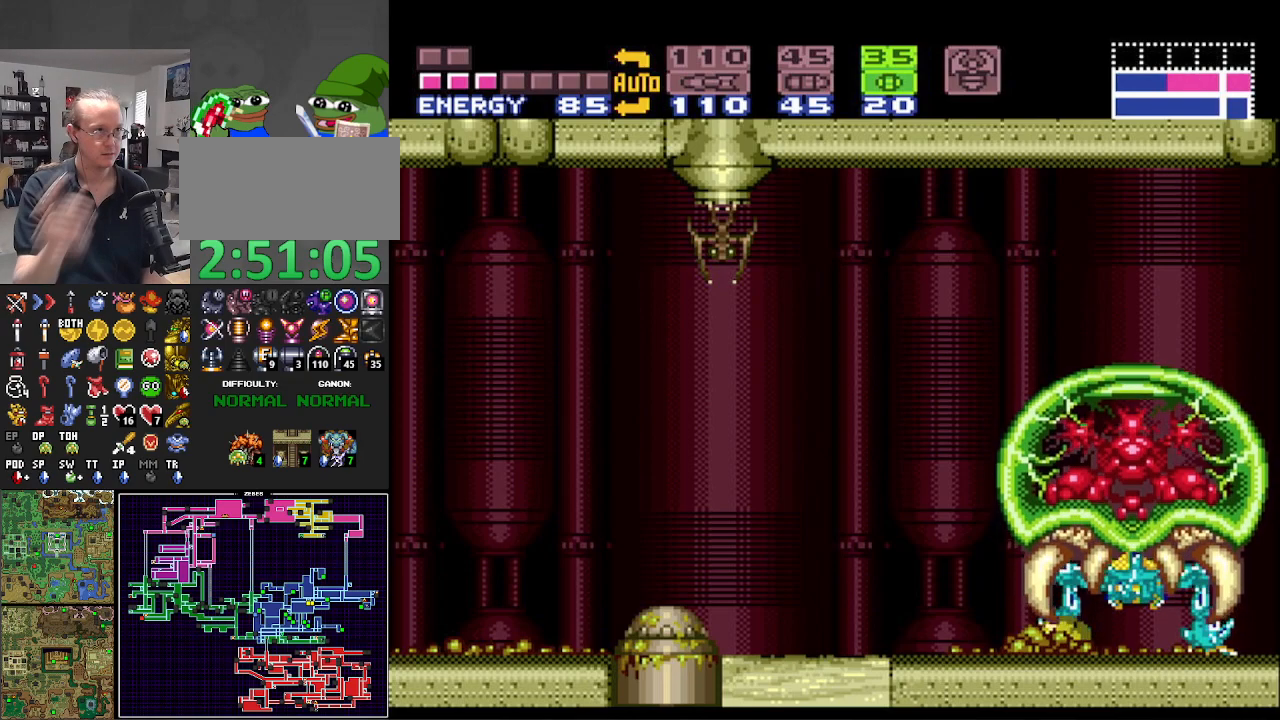
{"buttons": ["DPAD_RIGHT"], "events": [[333, "DPAD_RIGHT", "down"]]}
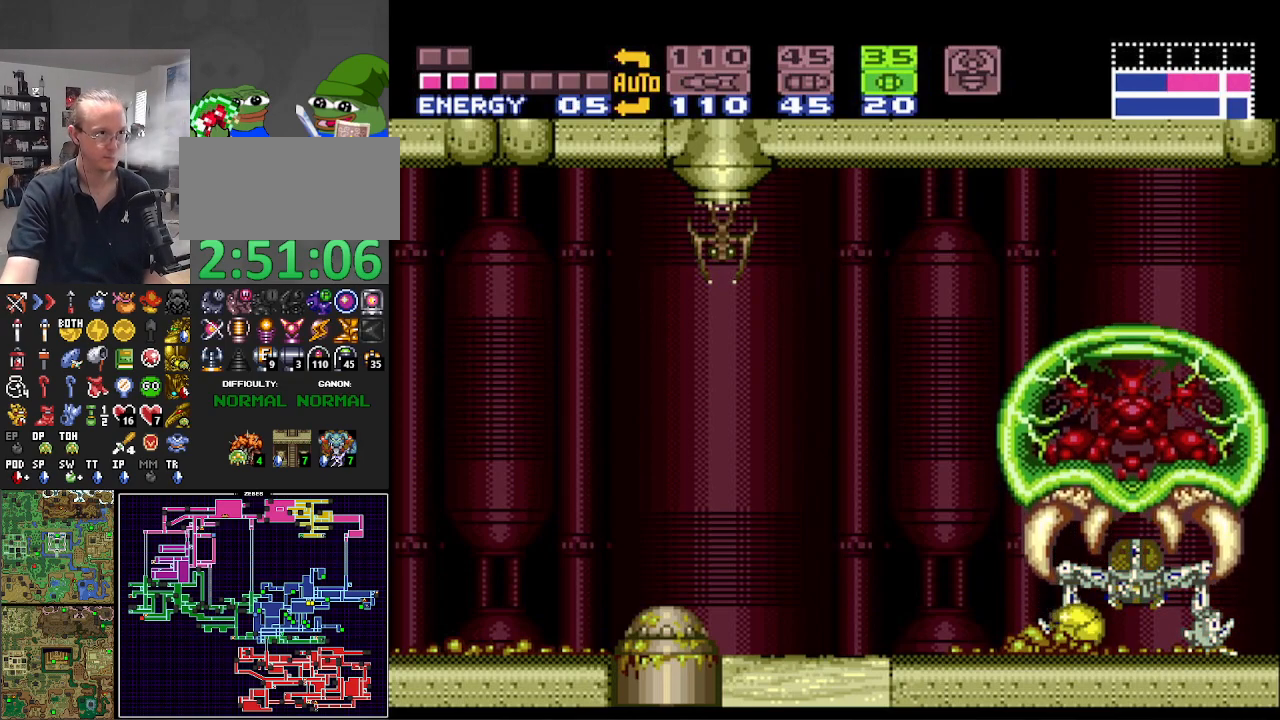
{"buttons": ["DPAD_UP"], "events": [[283, "DPAD_RIGHT", "up"], [483, "DPAD_UP", "down"]]}
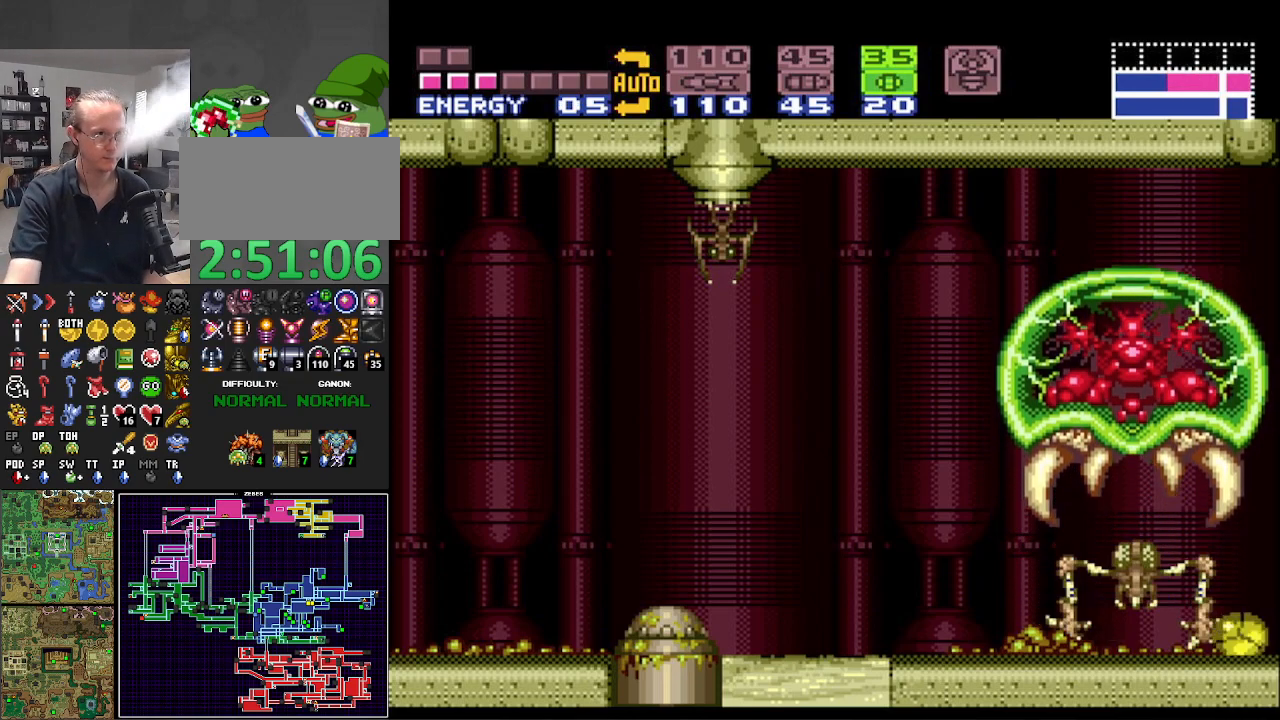
{"buttons": [], "events": [[50, "DPAD_UP", "up"], [150, "DPAD_UP", "down"], [267, "DPAD_UP", "up"], [317, "DPAD_LEFT", "down"], [433, "DPAD_LEFT", "up"]]}
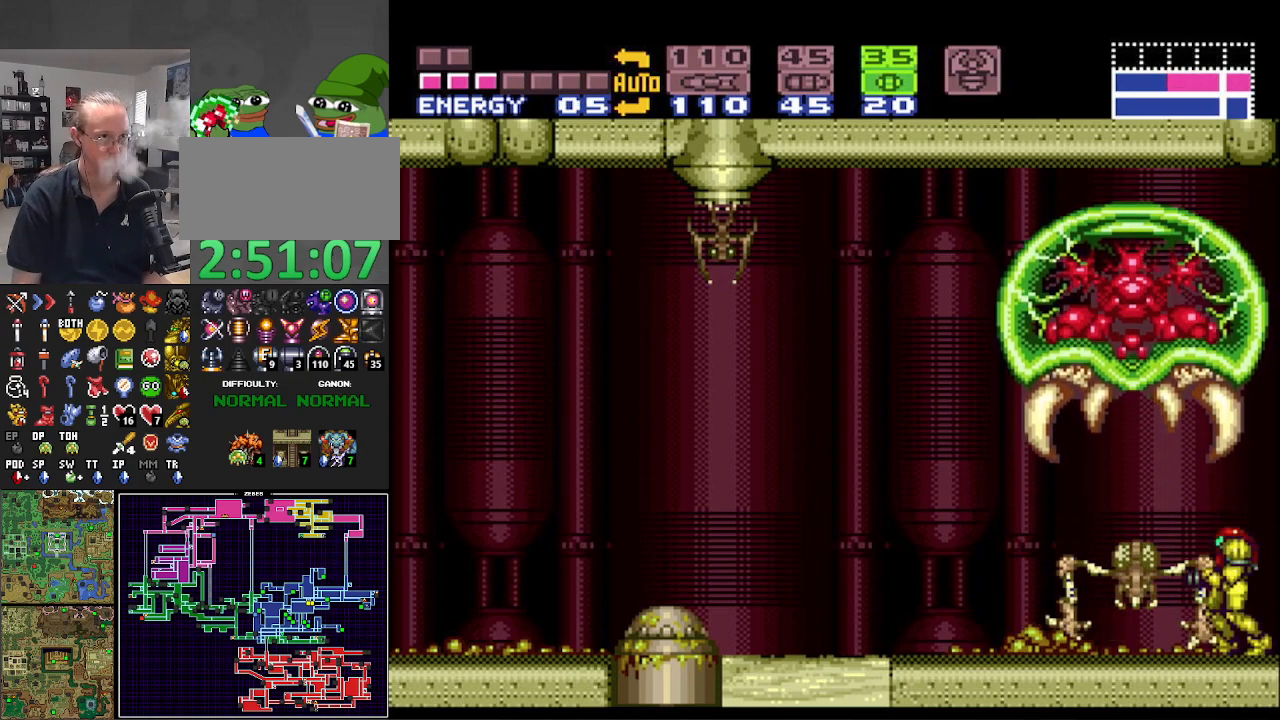
{"buttons": ["B", "DPAD_LEFT"], "events": [[100, "B", "down"], [383, "DPAD_LEFT", "down"]]}
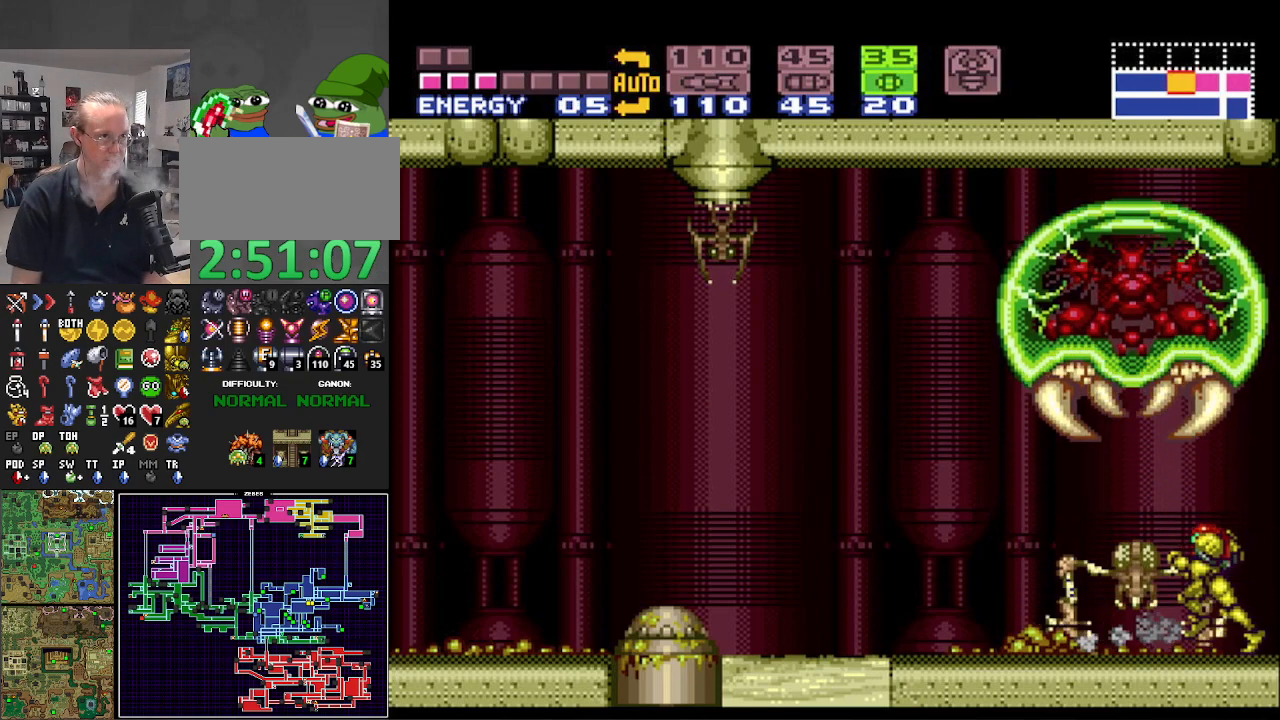
{"buttons": ["B", "DPAD_LEFT"], "events": []}
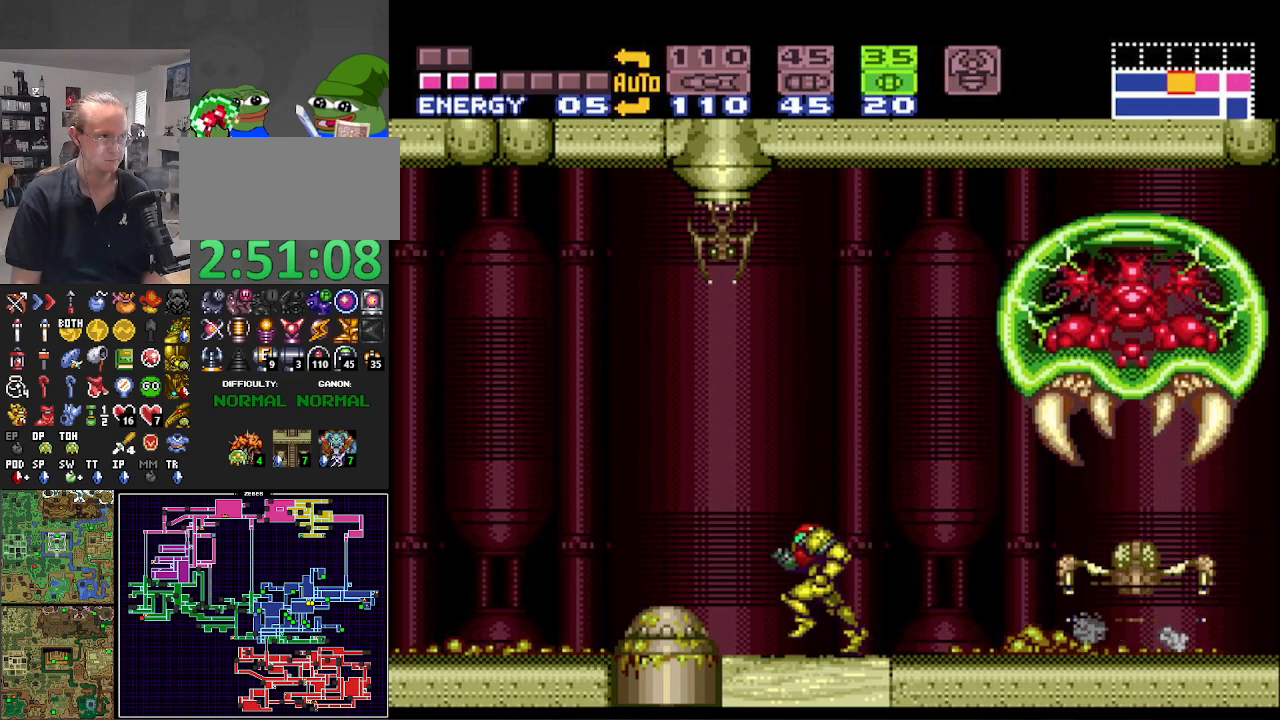
{"buttons": ["A", "B", "DPAD_LEFT"], "events": [[17, "A", "down"]]}
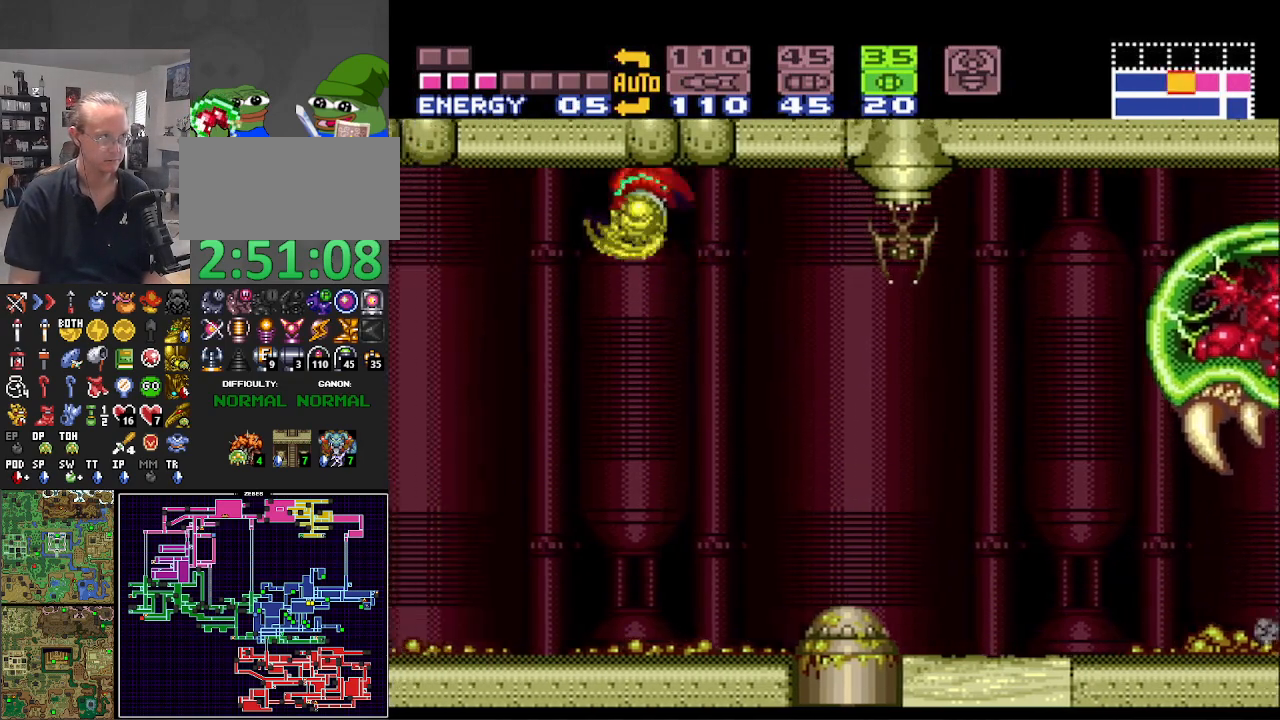
{"buttons": ["A", "B", "DPAD_LEFT"], "events": []}
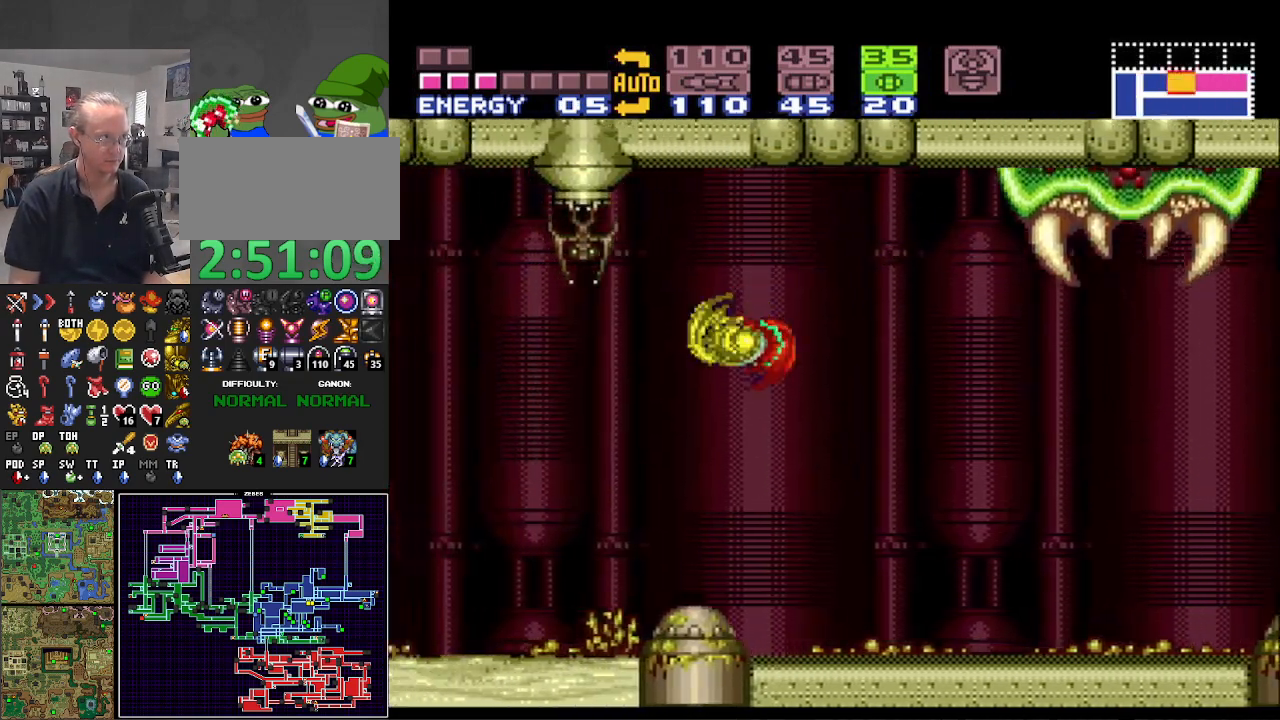
{"buttons": ["B", "DPAD_LEFT"], "events": [[150, "A", "up"], [217, "DPAD_LEFT", "up"], [367, "DPAD_LEFT", "down"]]}